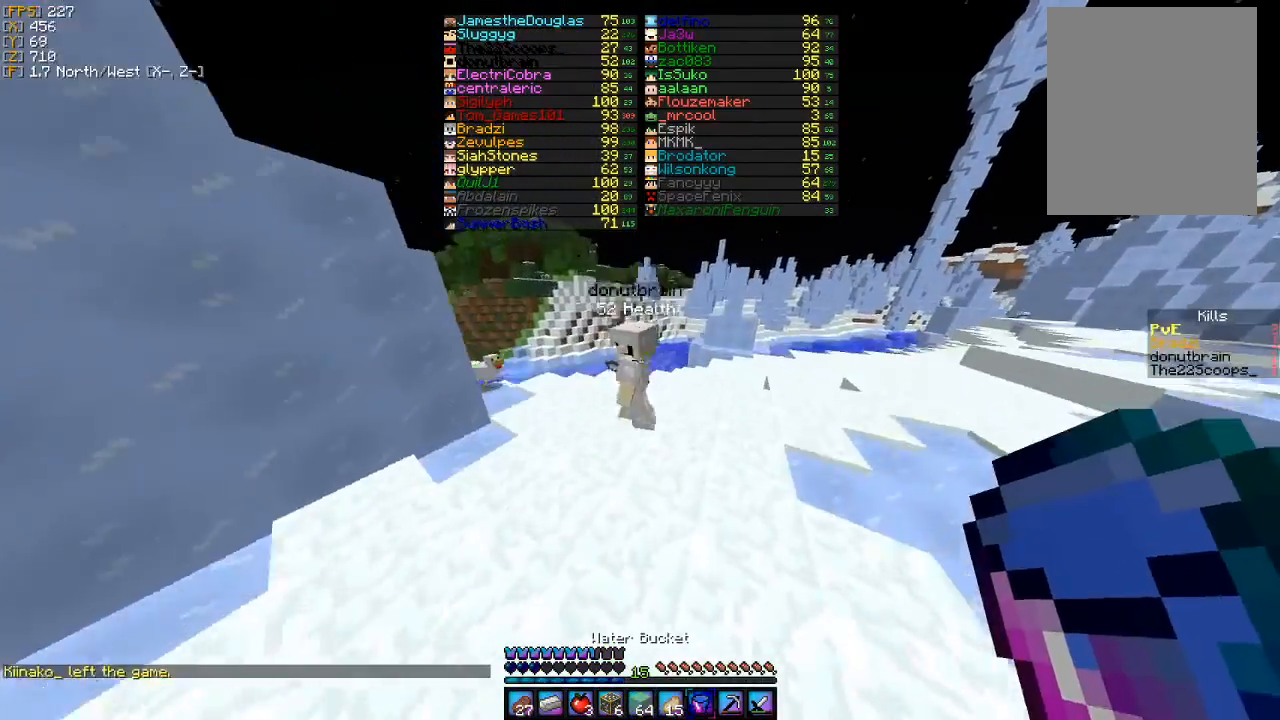
Gameplay with keyboard and mouse; each line is a JSON object with the keys and mouse buttons held at the frame after it. "events" lists presses ("down") and releases ("up") of "a", "d", "s", "w", "mouse_left" and "mouse_right" between this image and that frame as [ms after this image, input, new state], when the widget could be followed in between. "mouse_left", "mouse_right" = the "left", "right" buttons of the "mouse" list. No other keys are recorded. Fast repeated clicks can show as one long hold. Mouse movement is not recorded.
{"keys": ["d"], "mouse": [], "events": [[133, "d", "down"], [500, "w", "up"]]}
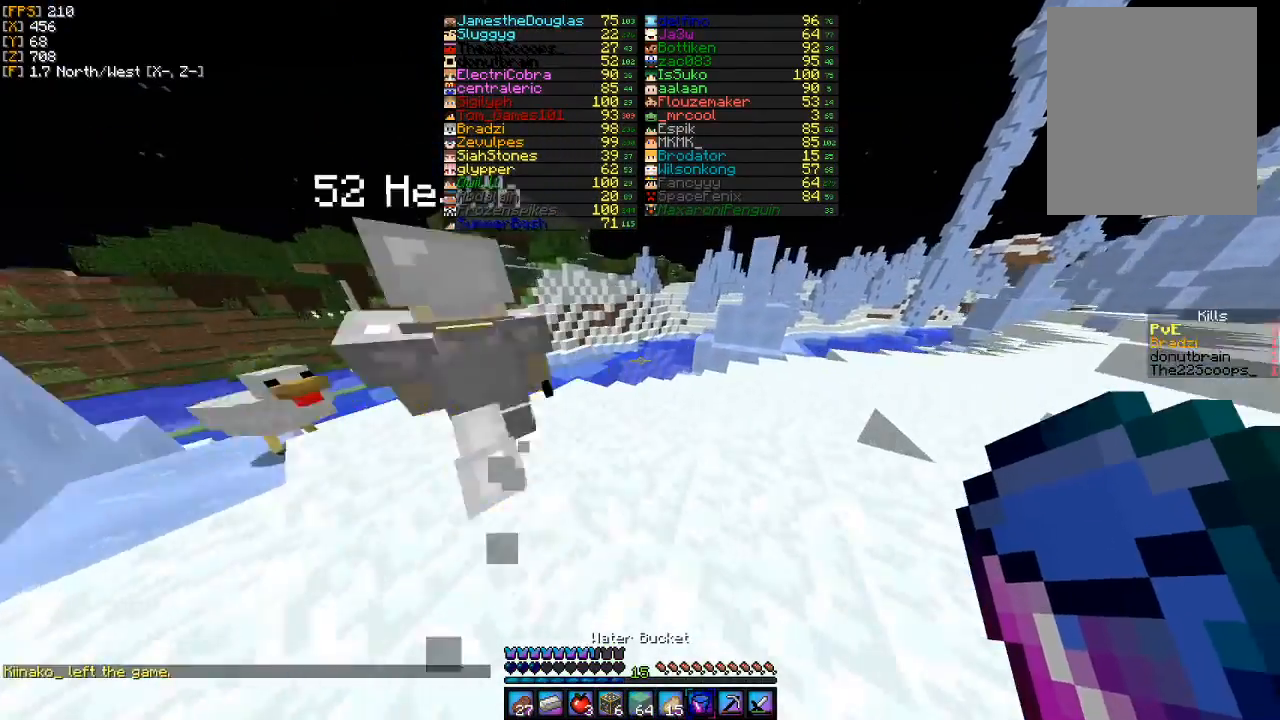
{"keys": ["w"], "mouse": [], "events": [[233, "d", "up"], [433, "w", "down"]]}
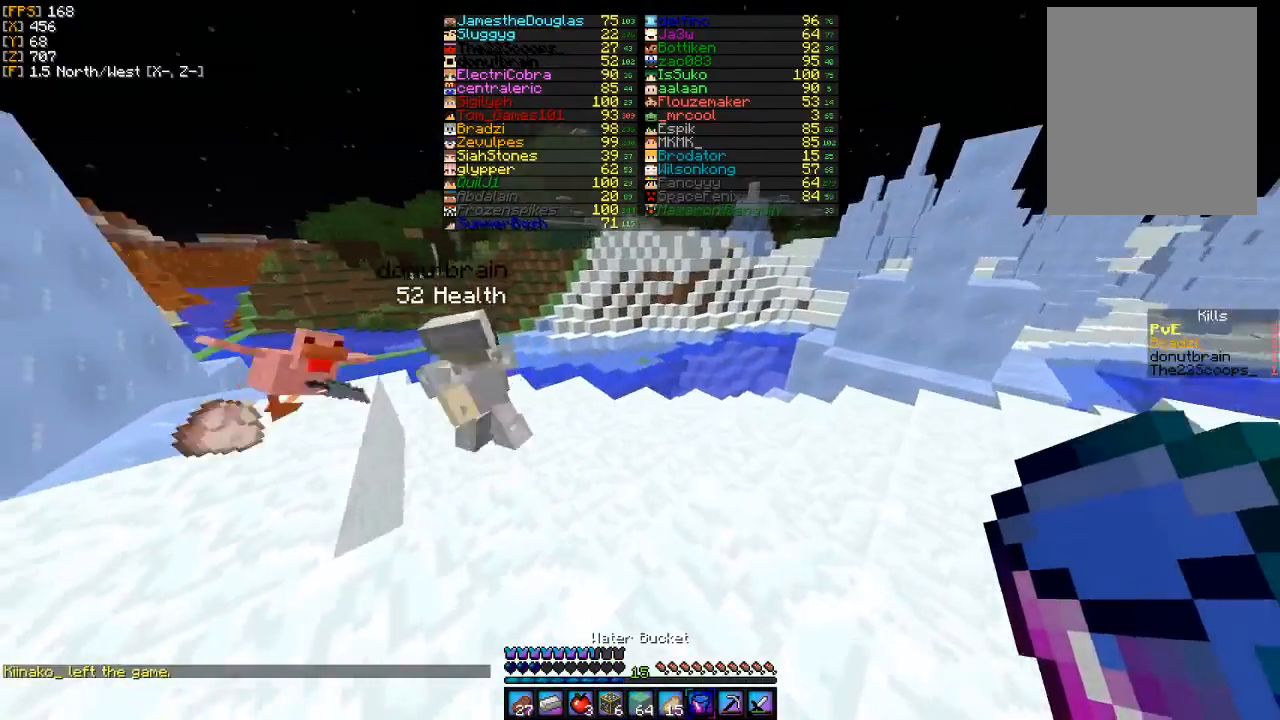
{"keys": ["w"], "mouse": [], "events": []}
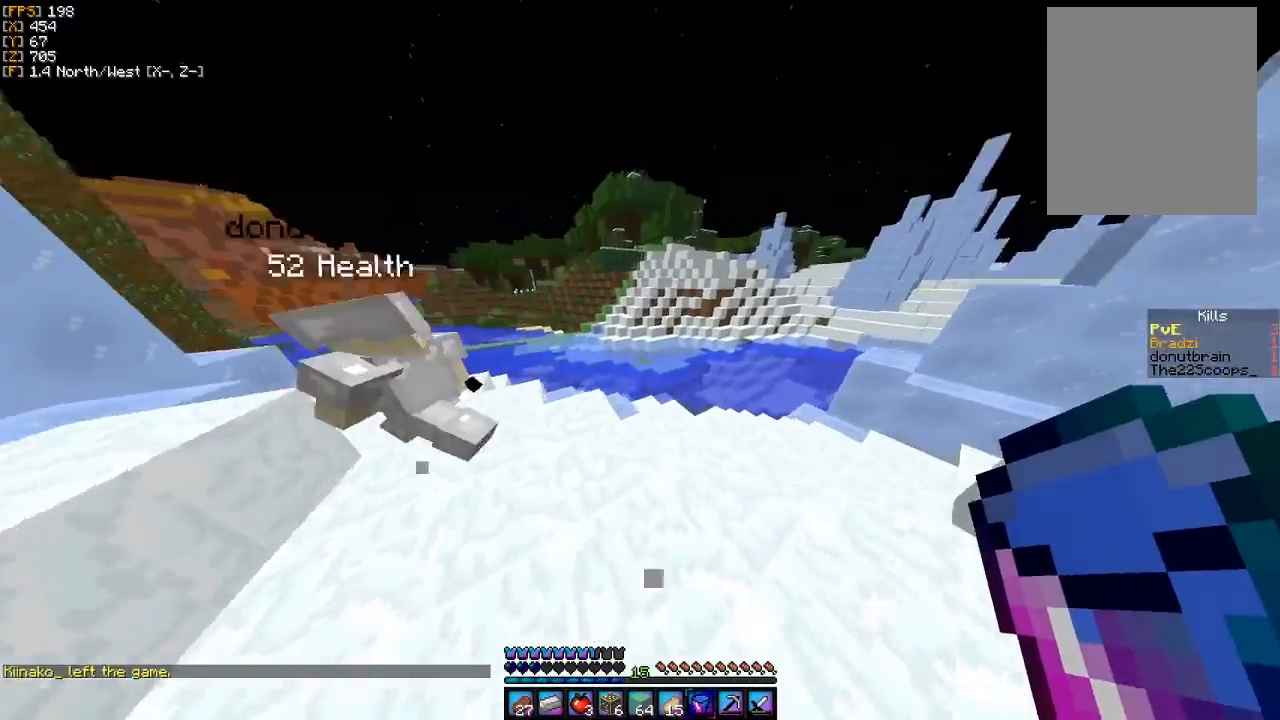
{"keys": [], "mouse": [], "events": [[33, "d", "down"], [100, "w", "up"], [233, "d", "up"]]}
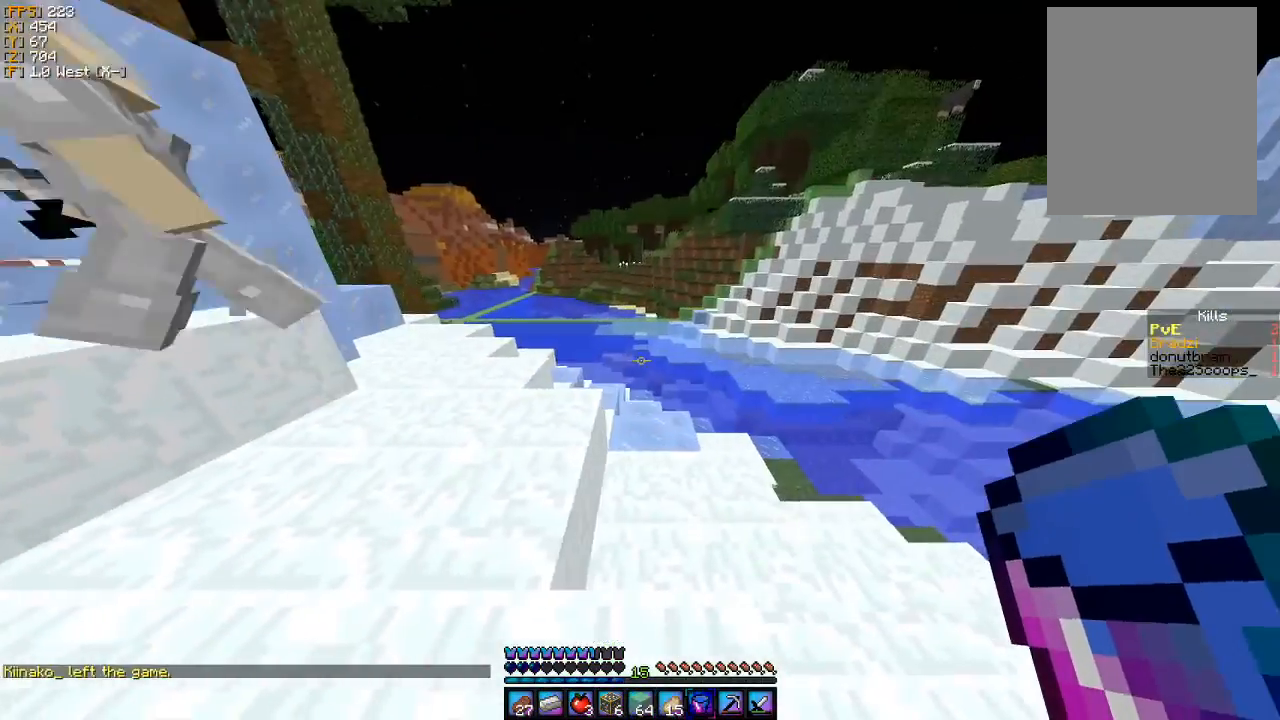
{"keys": [], "mouse": [], "events": [[233, "w", "down"], [367, "w", "up"]]}
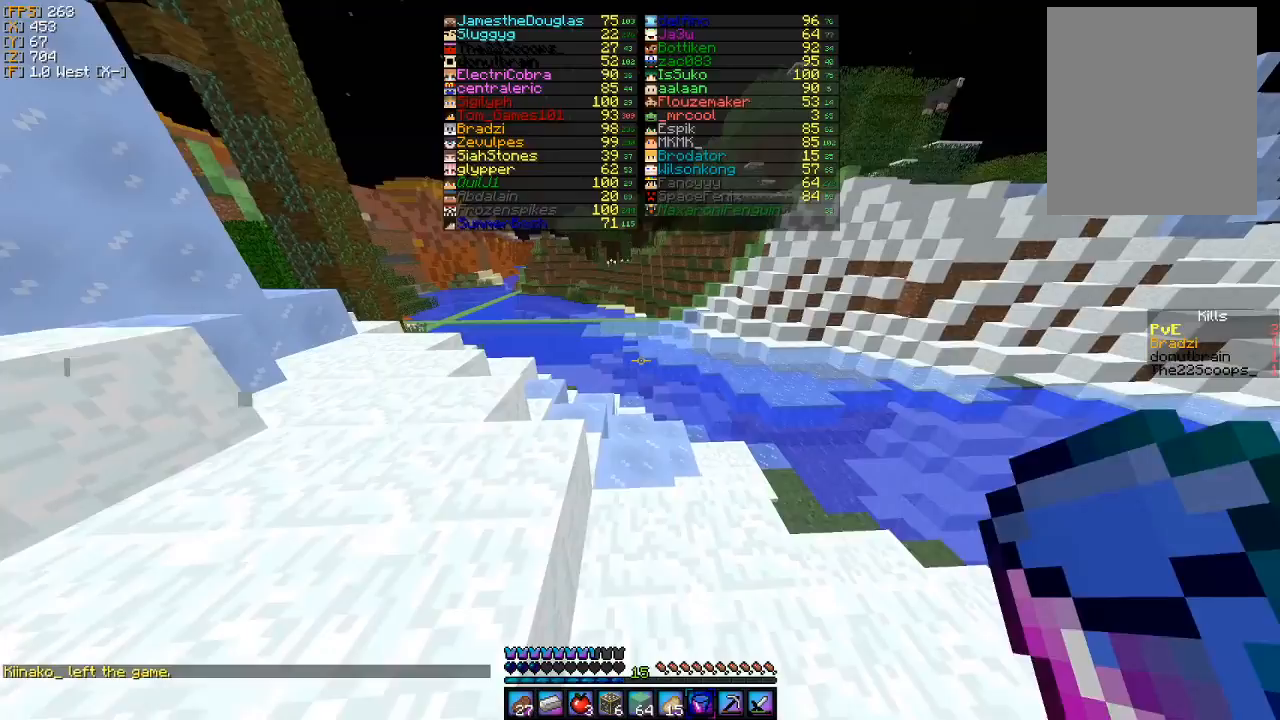
{"keys": [], "mouse": [], "events": []}
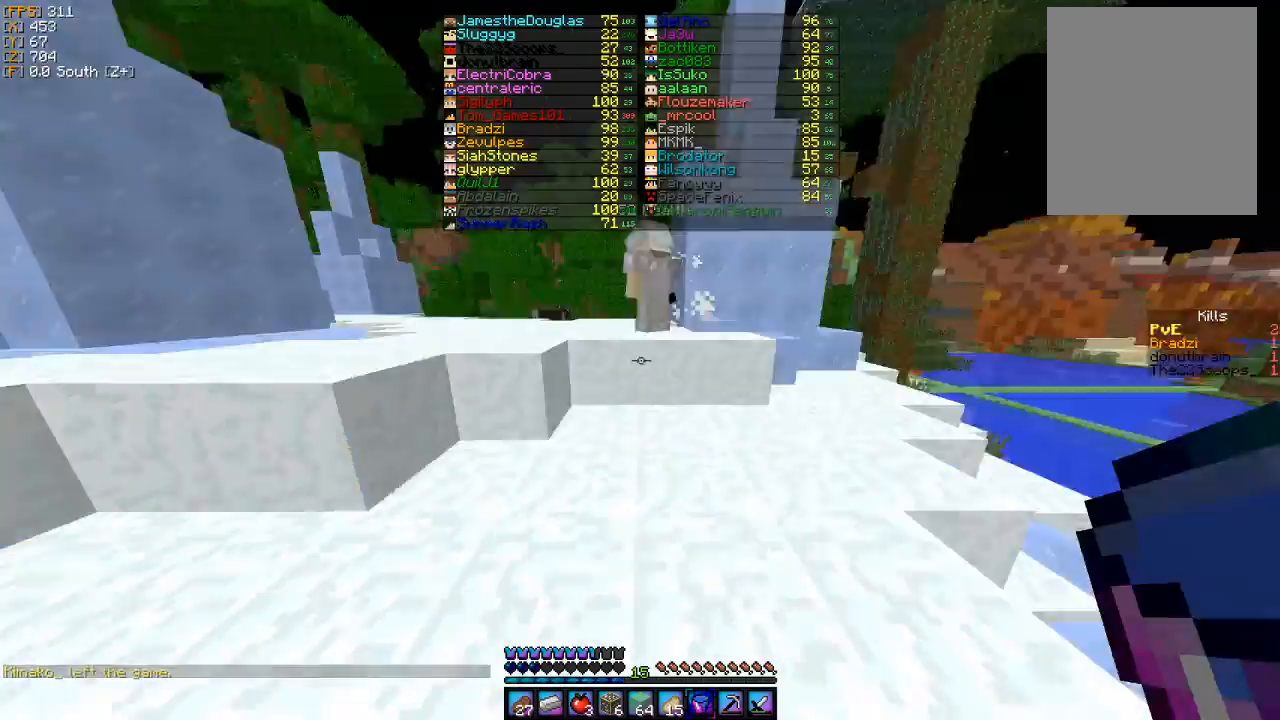
{"keys": ["w"], "mouse": [], "events": [[400, "w", "down"]]}
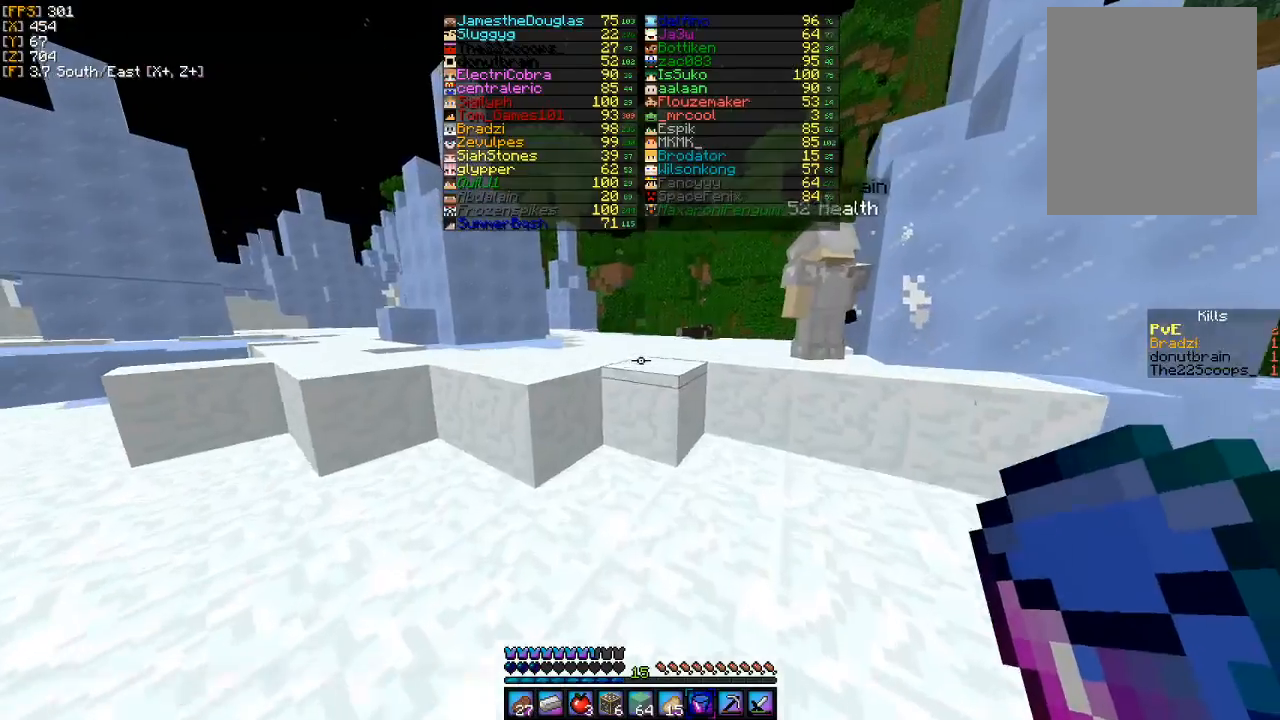
{"keys": ["w"], "mouse": [], "events": []}
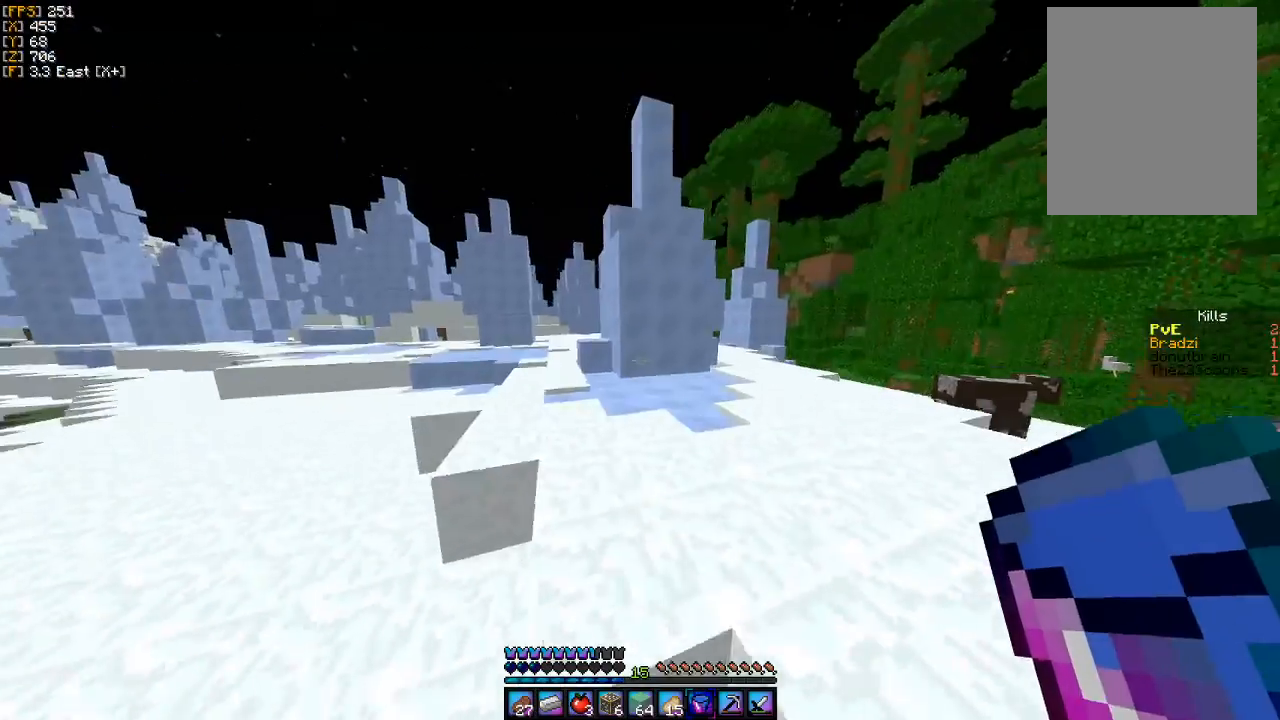
{"keys": [], "mouse": [], "events": [[400, "w", "up"], [433, "w", "down"], [467, "w", "up"]]}
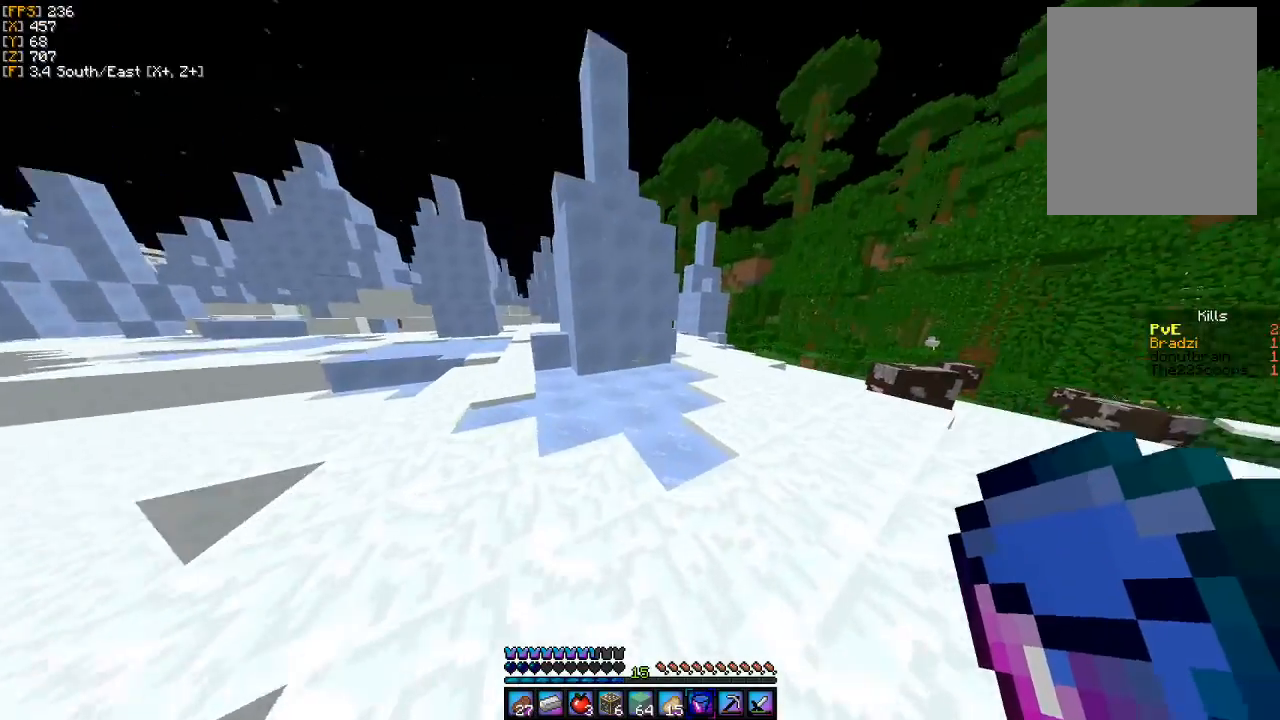
{"keys": ["d", "w"], "mouse": [], "events": [[33, "d", "down"], [500, "w", "down"]]}
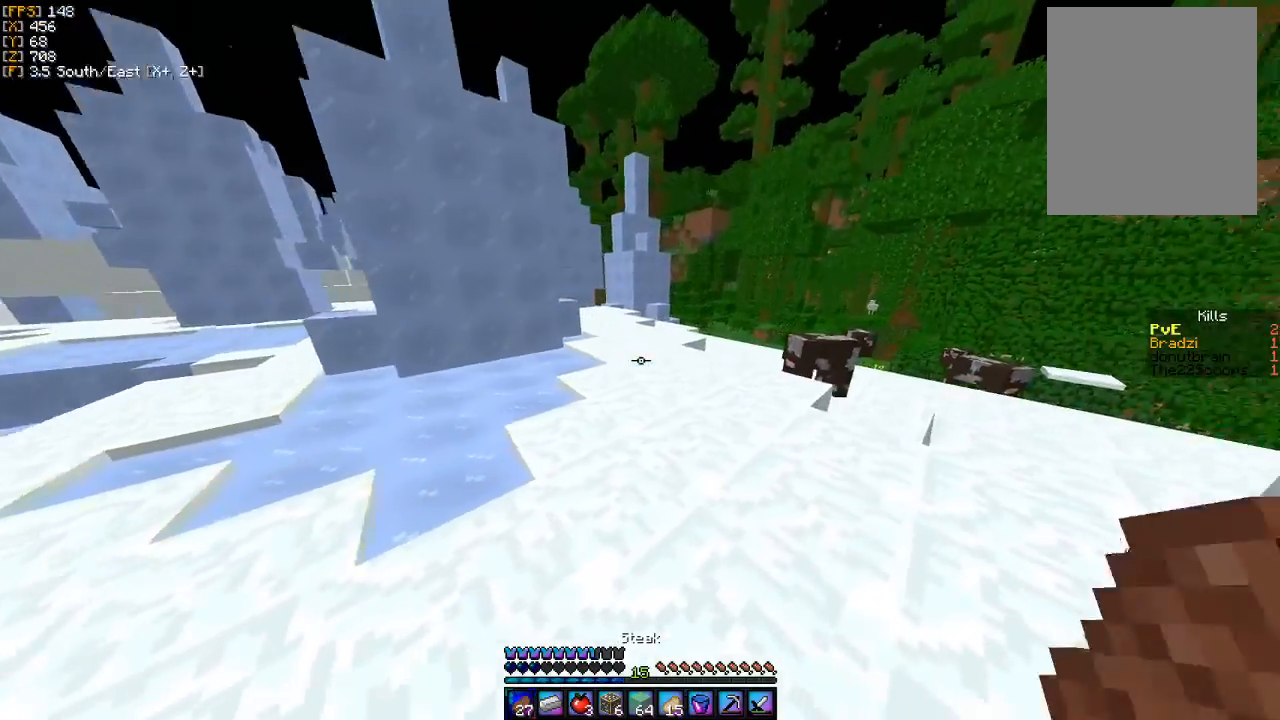
{"keys": ["w"], "mouse": [], "events": [[33, "d", "up"]]}
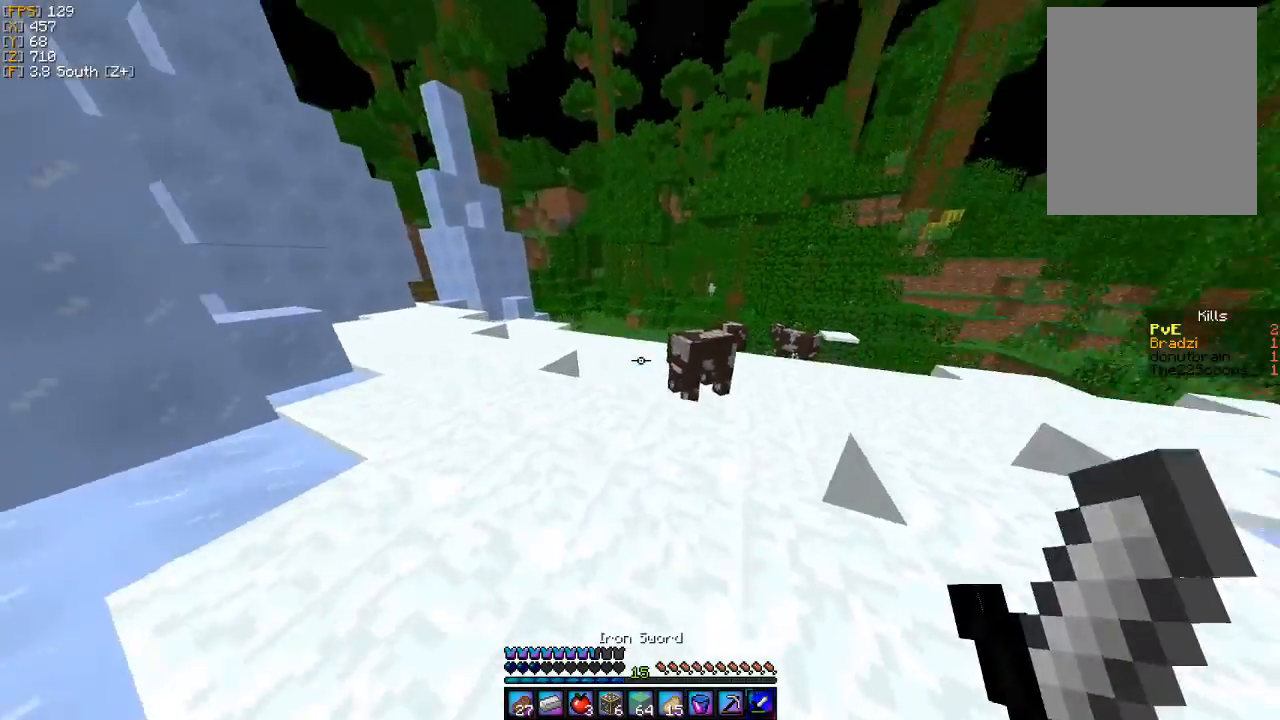
{"keys": ["w"], "mouse": ["left"], "events": [[300, "w", "up"], [333, "mouse_left", "down"], [400, "mouse_left", "up"], [433, "w", "down"], [467, "mouse_left", "down"]]}
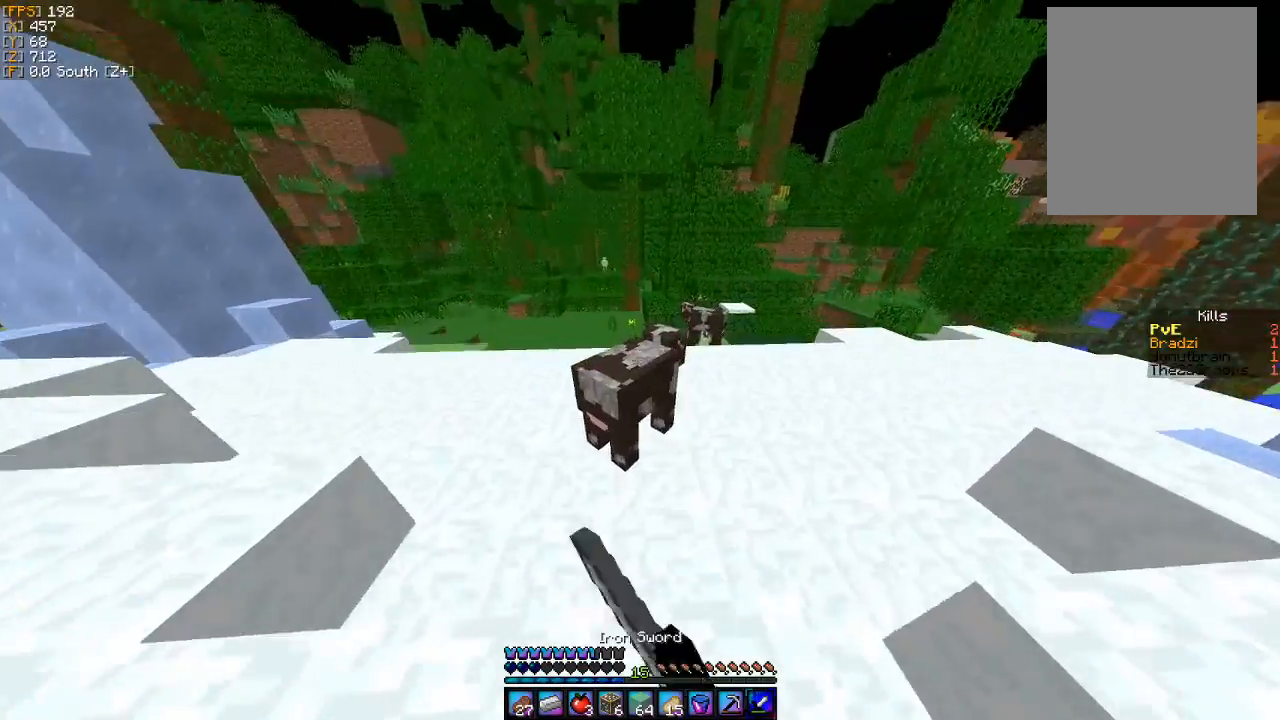
{"keys": ["w"], "mouse": [], "events": [[67, "mouse_left", "up"], [133, "mouse_left", "down"], [200, "mouse_left", "up"], [267, "mouse_left", "down"], [367, "mouse_left", "up"], [400, "mouse_left", "down"], [500, "mouse_left", "up"]]}
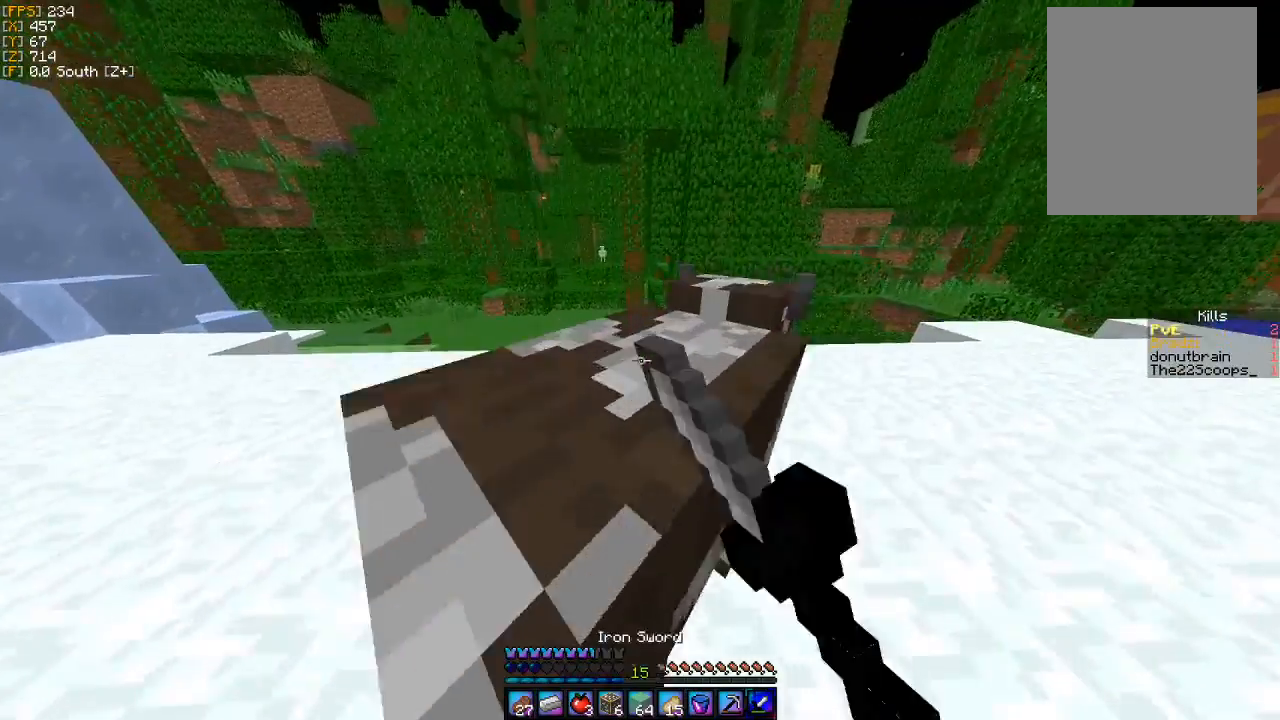
{"keys": [], "mouse": ["left"], "events": [[33, "w", "up"], [67, "mouse_left", "down"], [167, "mouse_left", "up"], [200, "a", "down"], [233, "mouse_left", "down"], [367, "mouse_left", "up"], [400, "a", "up"], [433, "mouse_left", "down"]]}
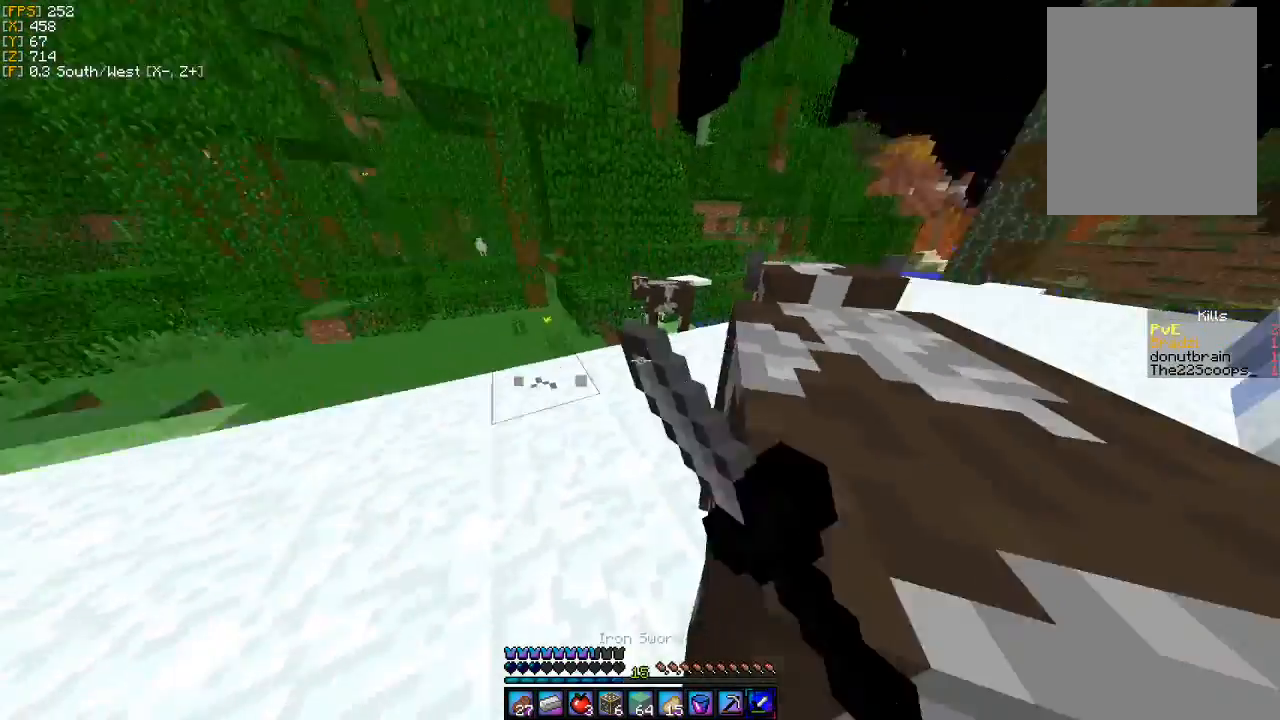
{"keys": [], "mouse": ["left"], "events": [[33, "mouse_left", "up"], [33, "s", "down"], [100, "mouse_left", "down"], [233, "mouse_left", "up"], [233, "s", "up"], [300, "mouse_left", "down"], [400, "mouse_left", "up"], [467, "mouse_left", "down"]]}
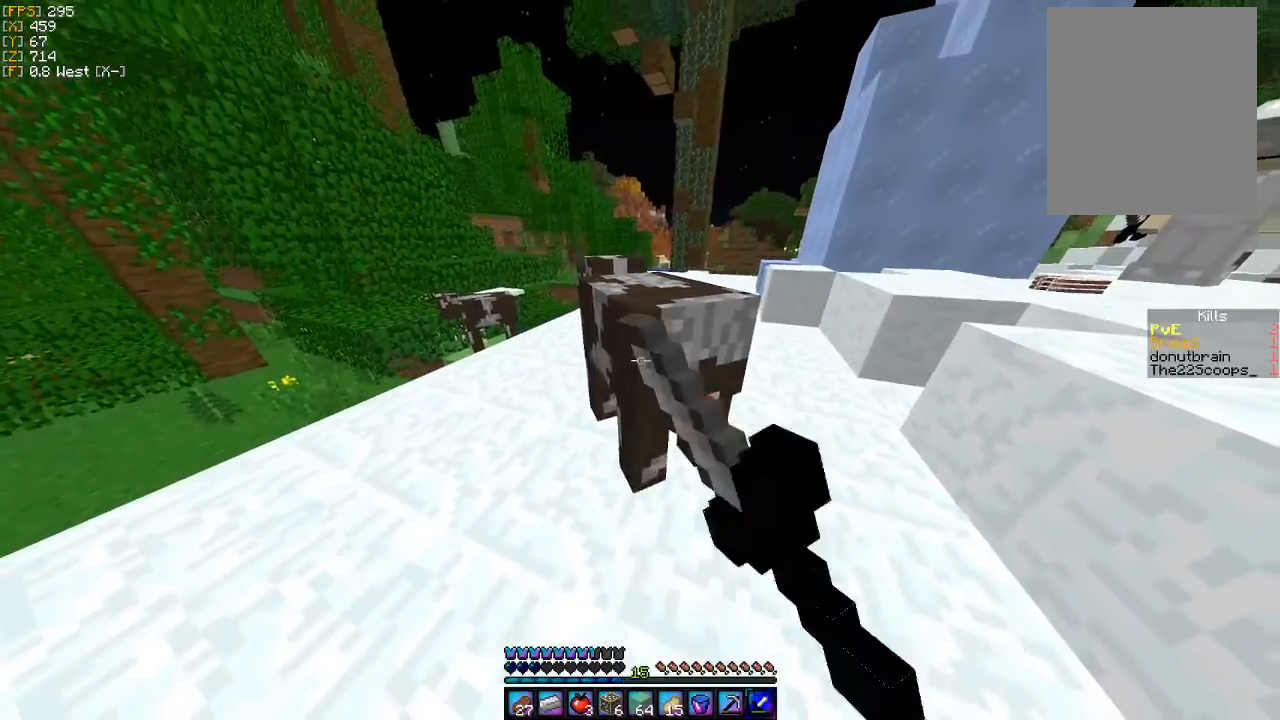
{"keys": [], "mouse": [], "events": [[67, "d", "down"], [67, "mouse_left", "up"], [100, "mouse_left", "down"], [167, "d", "up"], [233, "mouse_left", "up"], [233, "s", "down"], [267, "mouse_left", "down"], [367, "mouse_left", "up"], [433, "mouse_left", "down"], [500, "mouse_left", "up"], [500, "s", "up"]]}